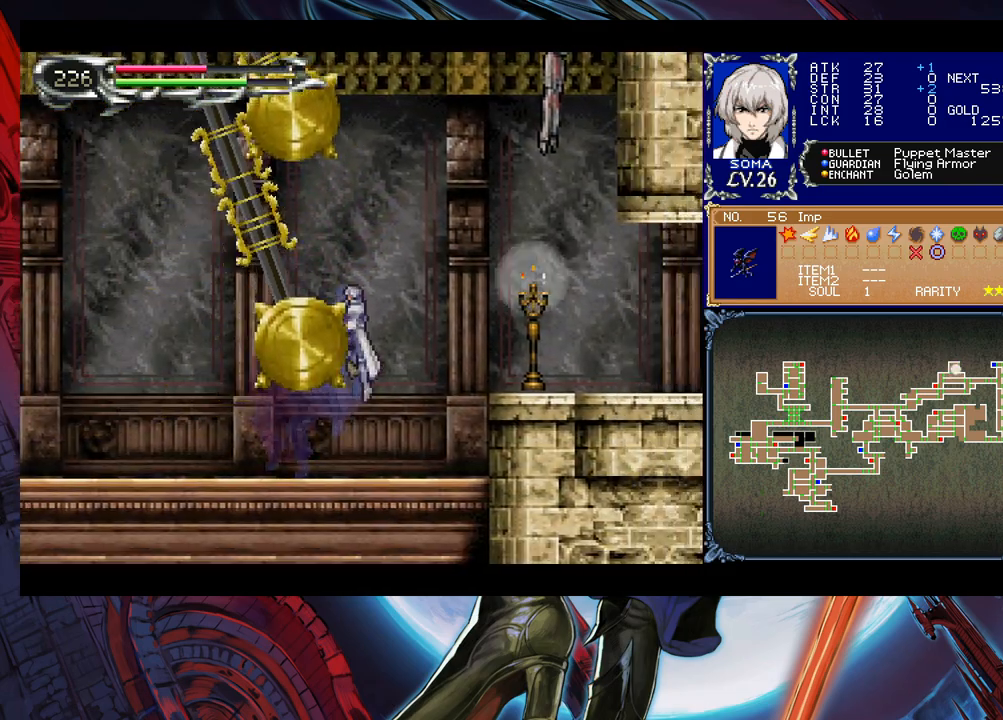
Gameplay with a controller (Xbox layout); each line is a JSON object with the inputs held at the frame after it. "events" lists button and stick changes between this image and that frame as [ms after this image, input, new state], when the widget could be followed in between. Not read: L2 R2 right_stick.
{"buttons": ["B"], "left_stick": "left", "events": [[50, "left_stick", "left"], [283, "B", "up"], [450, "B", "down"]]}
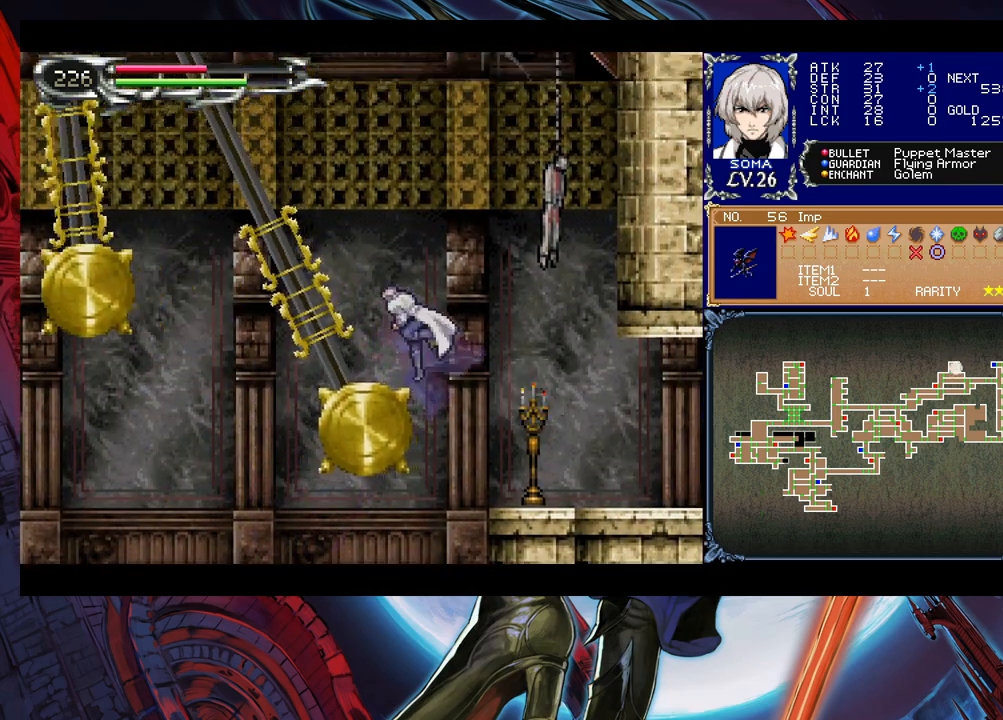
{"buttons": [], "left_stick": "left", "events": [[100, "B", "up"]]}
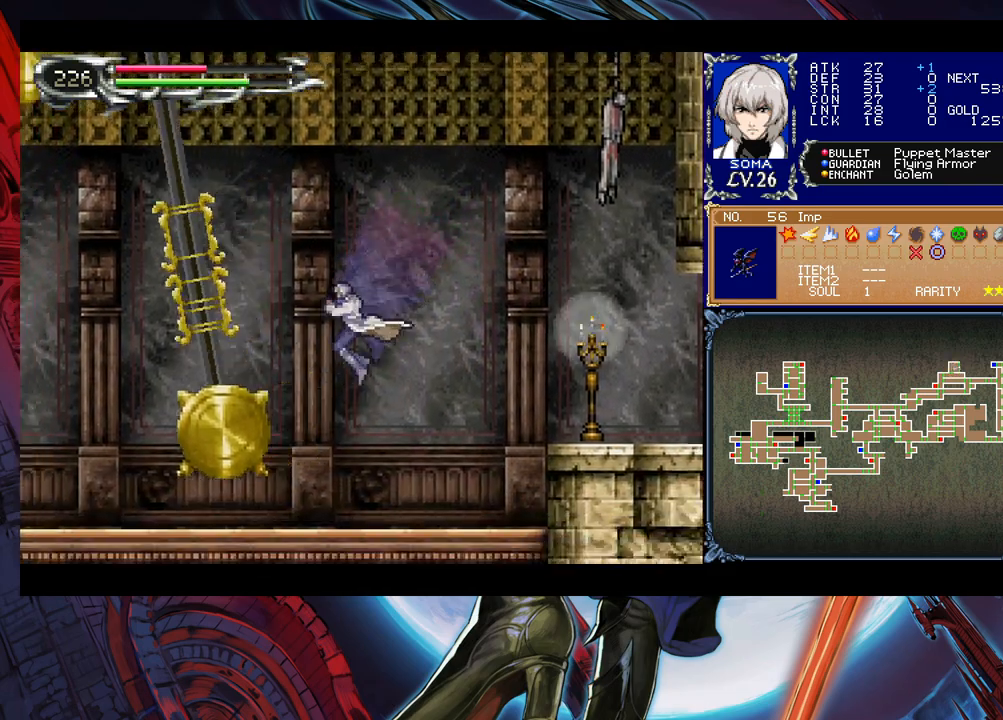
{"buttons": ["B"], "left_stick": "left", "events": [[300, "B", "down"]]}
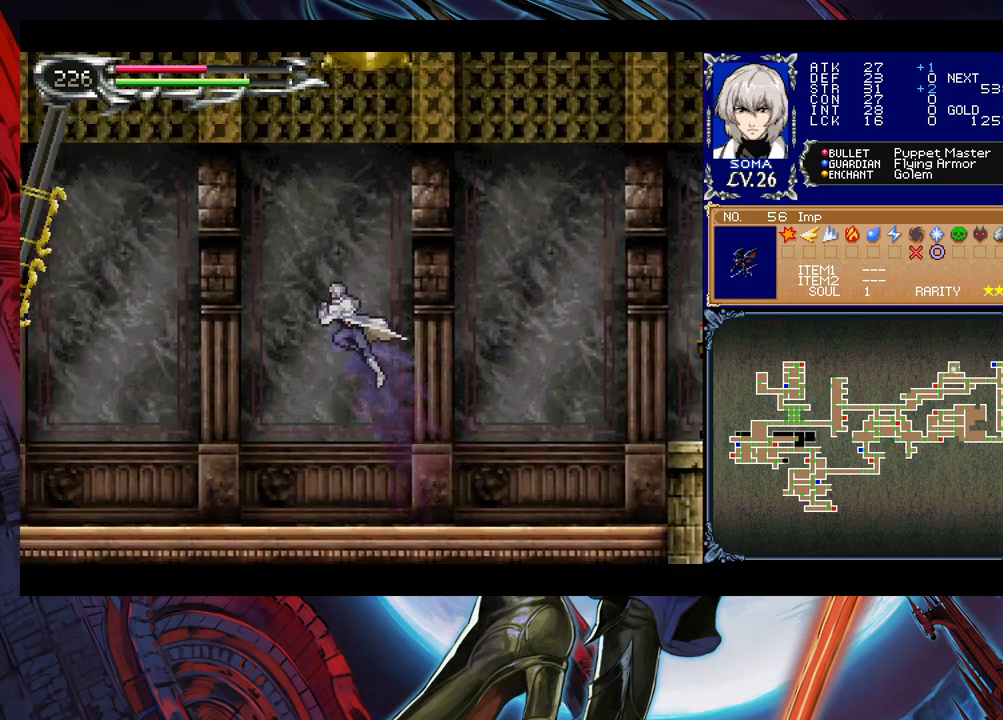
{"buttons": ["B", "R1"], "left_stick": "up-left", "events": [[283, "B", "up"], [350, "B", "down"], [383, "R1", "down"], [500, "left_stick", "up-left"]]}
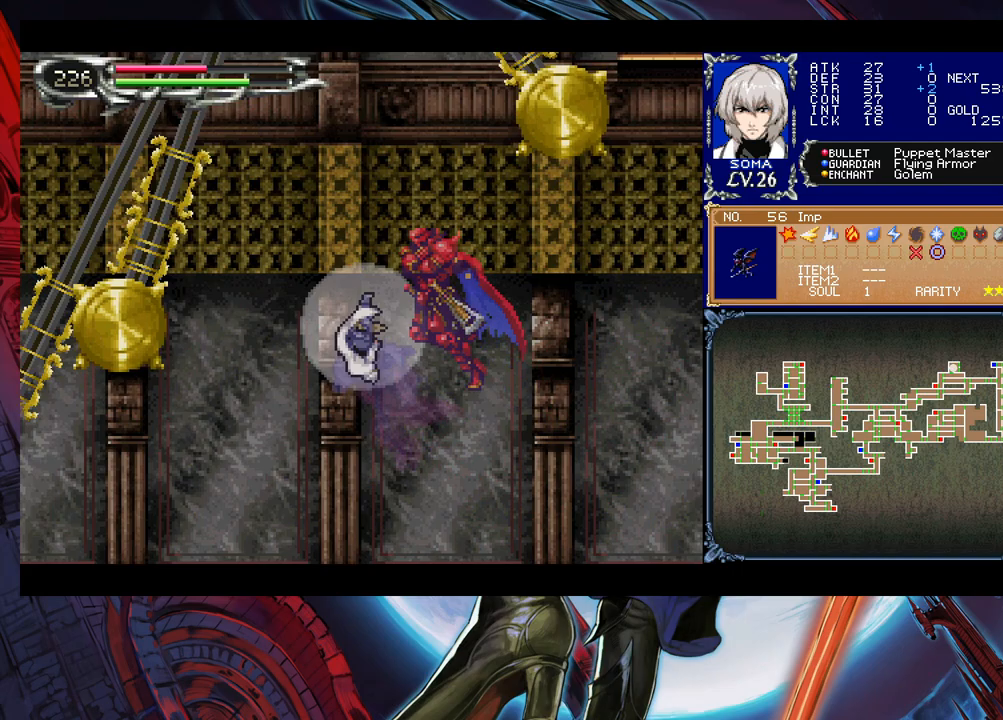
{"buttons": ["A", "B", "R1"], "left_stick": "up-left", "events": [[200, "left_stick", "up-right"], [400, "left_stick", "up-left"], [433, "A", "down"]]}
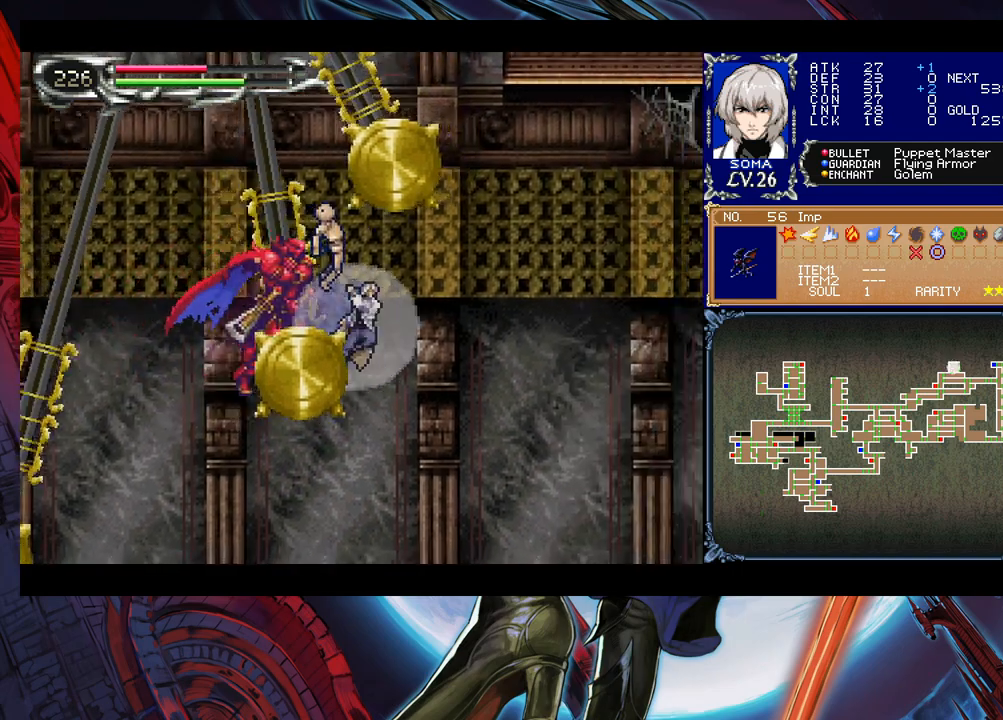
{"buttons": ["B", "R1"], "left_stick": "up-left", "events": [[50, "left_stick", "up"], [100, "A", "up"], [150, "left_stick", "up-left"]]}
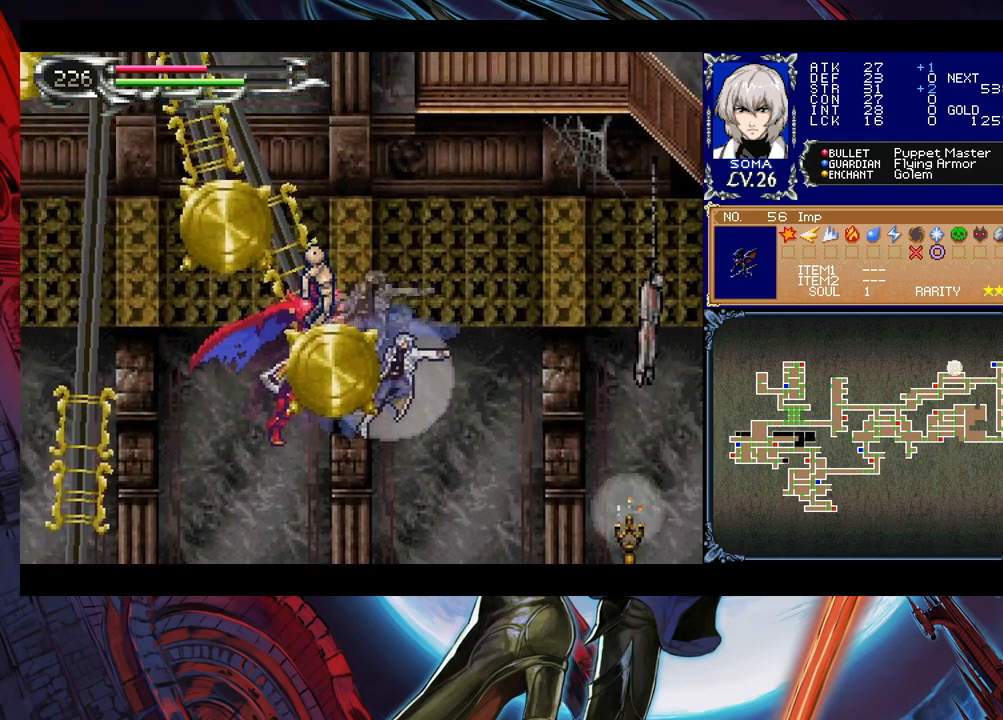
{"buttons": ["B"], "left_stick": "center", "events": [[50, "R1", "up"], [50, "left_stick", "center"], [100, "B", "up"], [350, "B", "down"]]}
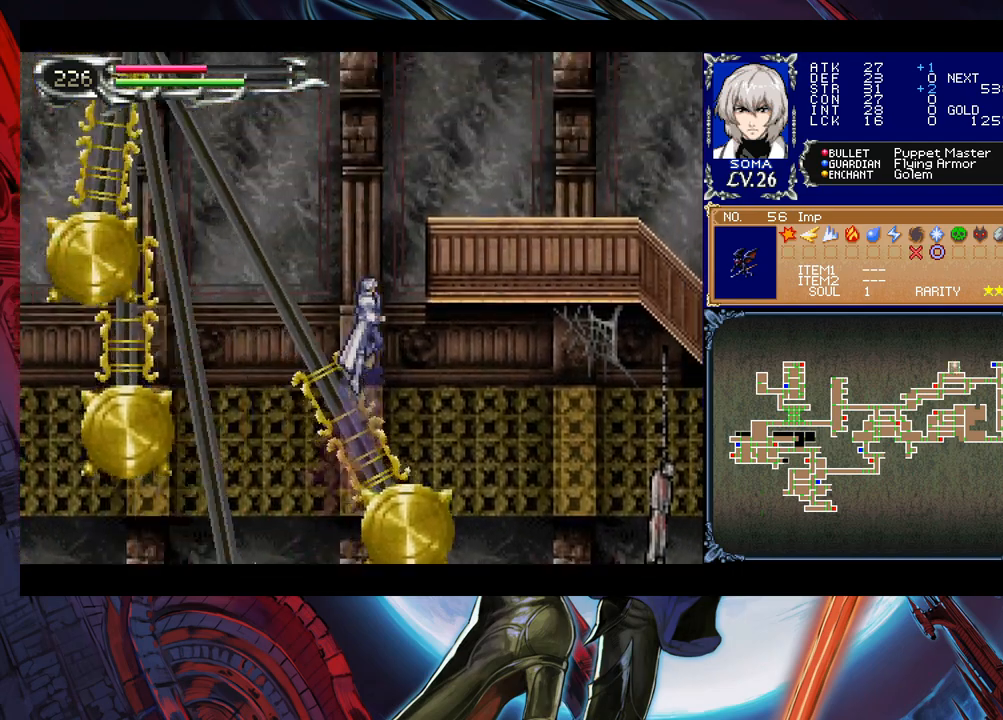
{"buttons": [], "left_stick": "center", "events": [[100, "B", "up"], [100, "left_stick", "up-right"], [150, "B", "down"], [250, "A", "down"], [250, "B", "up"], [300, "A", "up"], [400, "left_stick", "up"], [500, "left_stick", "center"]]}
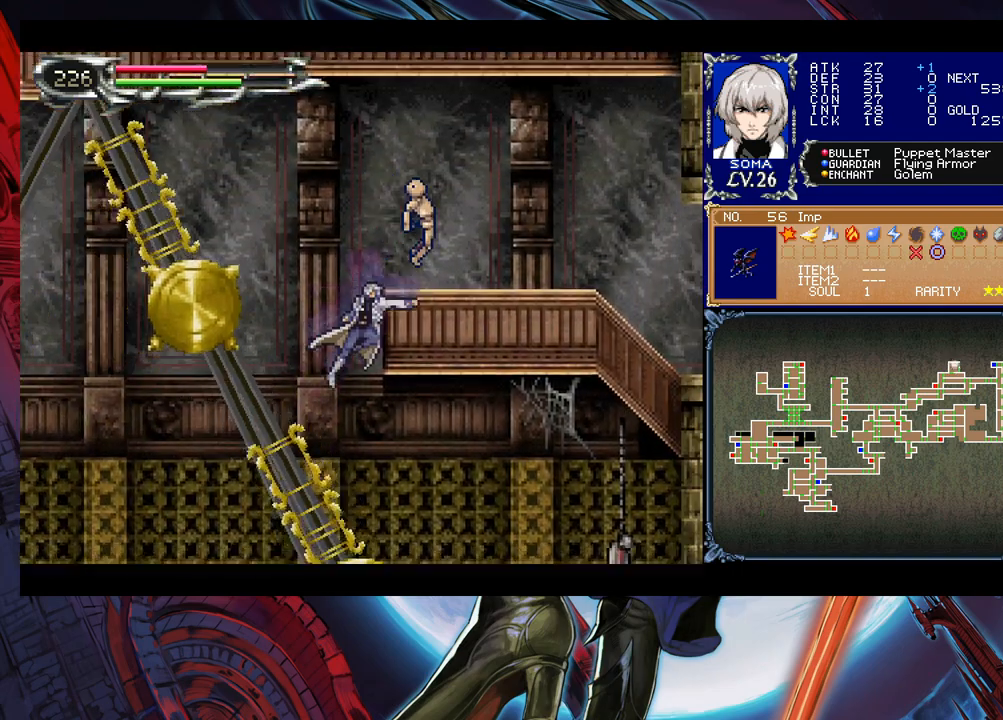
{"buttons": [], "left_stick": "right", "events": [[233, "left_stick", "right"]]}
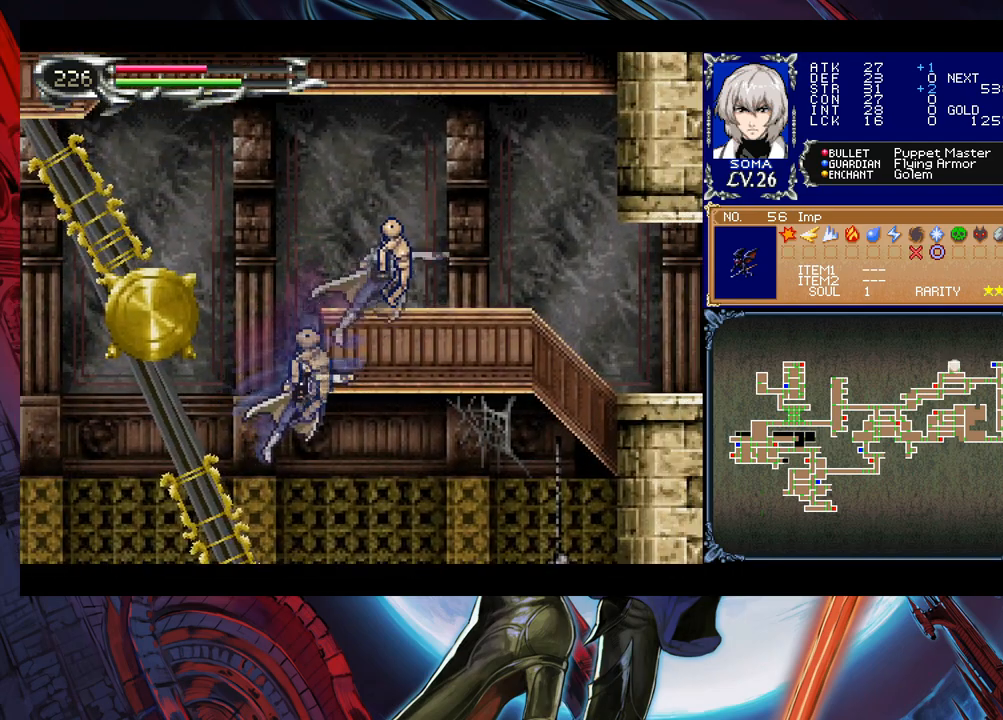
{"buttons": [], "left_stick": "right", "events": [[150, "left_stick", "up-left"], [183, "Y", "down"], [233, "B", "down"], [233, "Y", "up"], [250, "B", "up"], [250, "left_stick", "right"]]}
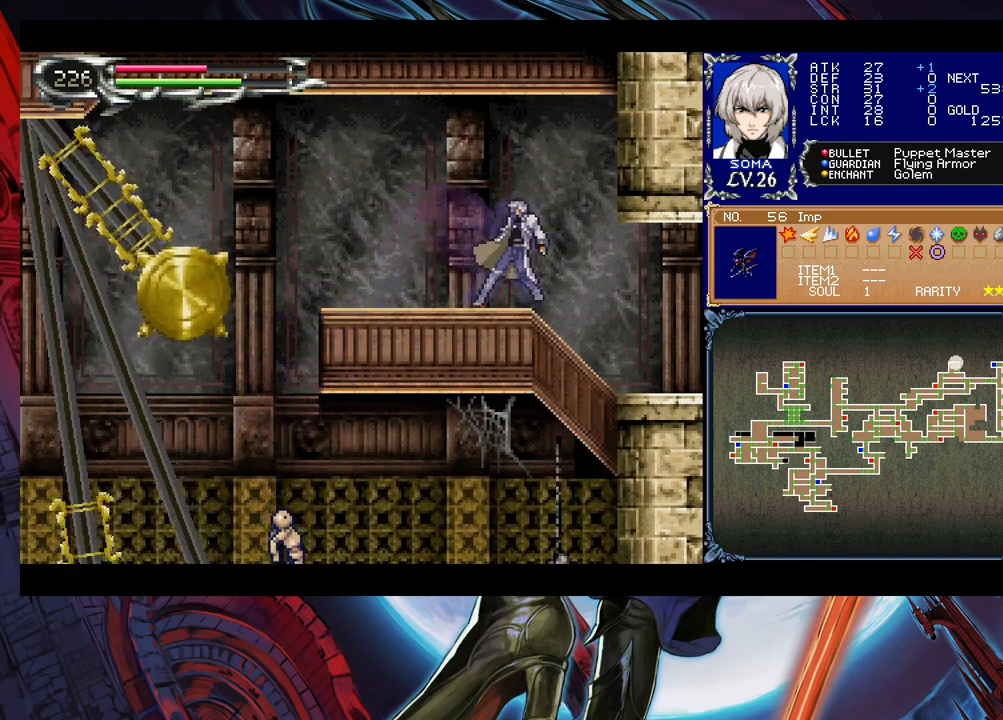
{"buttons": ["Y"], "left_stick": "left", "events": [[50, "Y", "down"], [50, "left_stick", "left"], [83, "Y", "up"], [133, "left_stick", "right"], [500, "Y", "down"], [500, "left_stick", "left"]]}
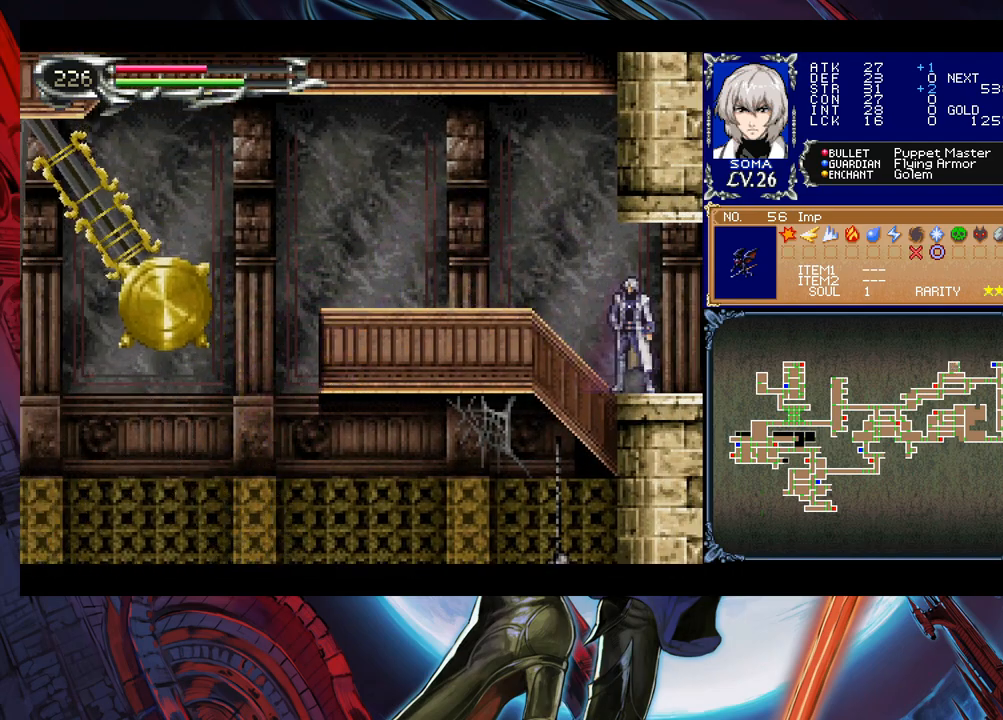
{"buttons": [], "left_stick": "right", "events": [[50, "Y", "up"], [83, "B", "down"], [83, "left_stick", "right"], [100, "B", "up"]]}
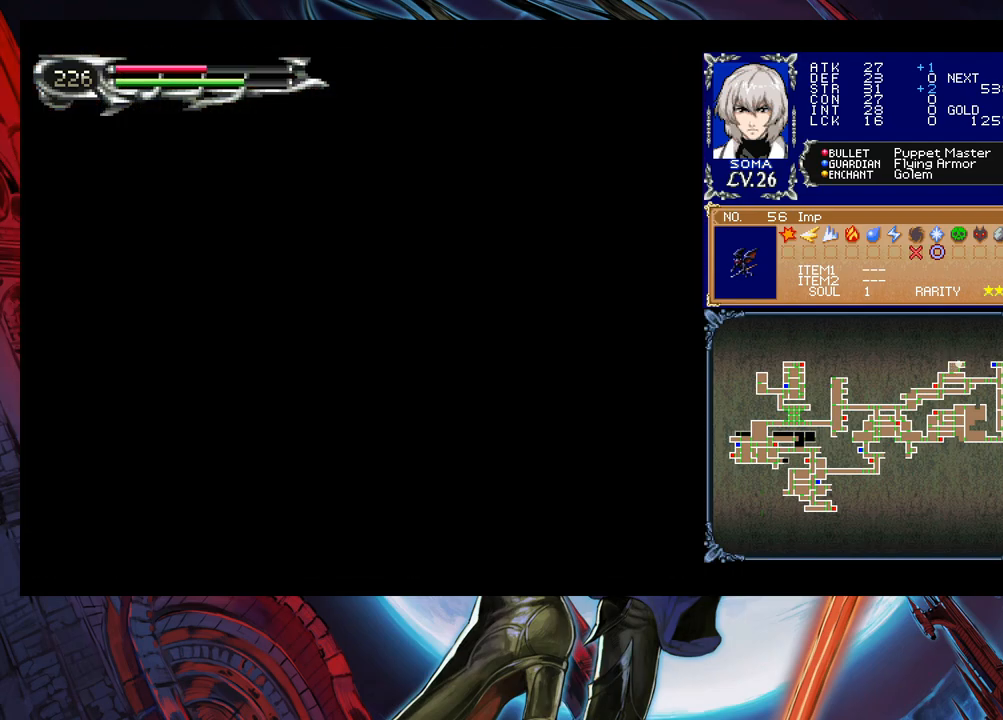
{"buttons": [], "left_stick": "right", "events": [[133, "left_stick", "left"], [150, "Y", "down"], [200, "B", "down"], [200, "Y", "up"], [200, "left_stick", "center"], [250, "B", "up"], [250, "left_stick", "right"]]}
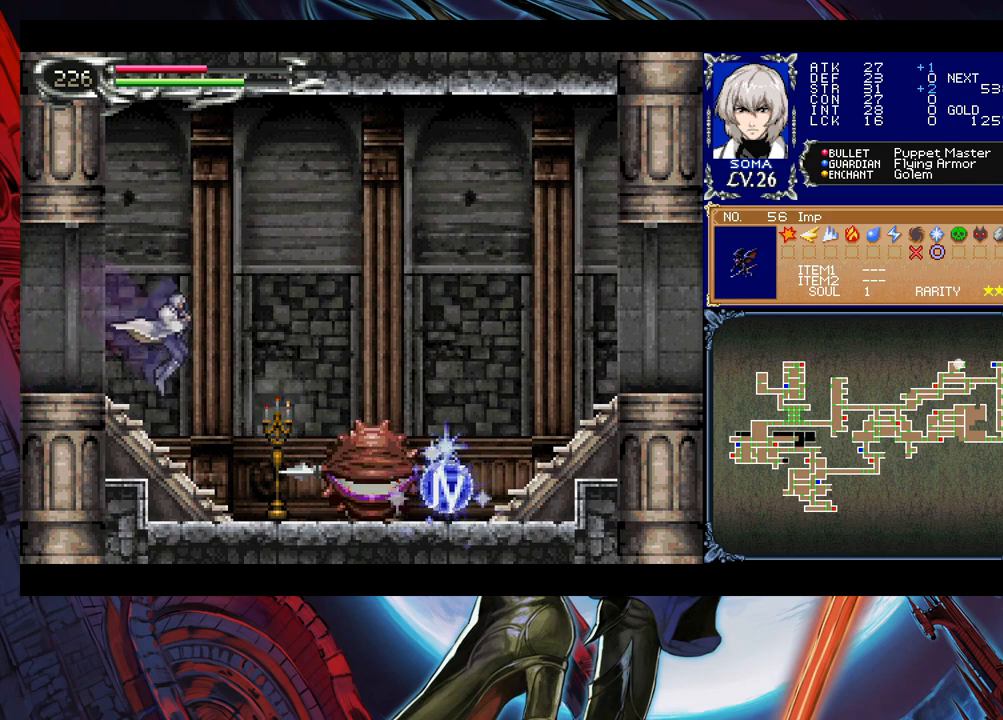
{"buttons": ["A"], "left_stick": "down-right", "events": [[250, "left_stick", "down-right"], [300, "A", "down"], [383, "A", "up"], [433, "A", "down"]]}
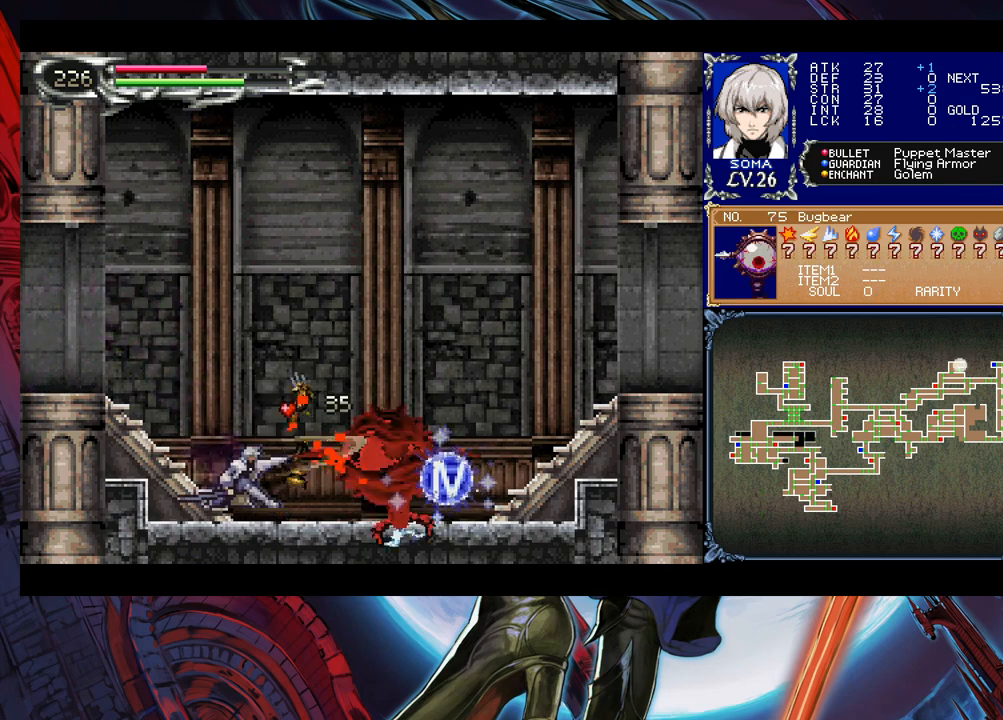
{"buttons": ["A"], "left_stick": "right", "events": [[33, "A", "up"], [50, "left_stick", "center"], [350, "left_stick", "right"], [483, "B", "down"], [500, "A", "down"], [500, "B", "up"]]}
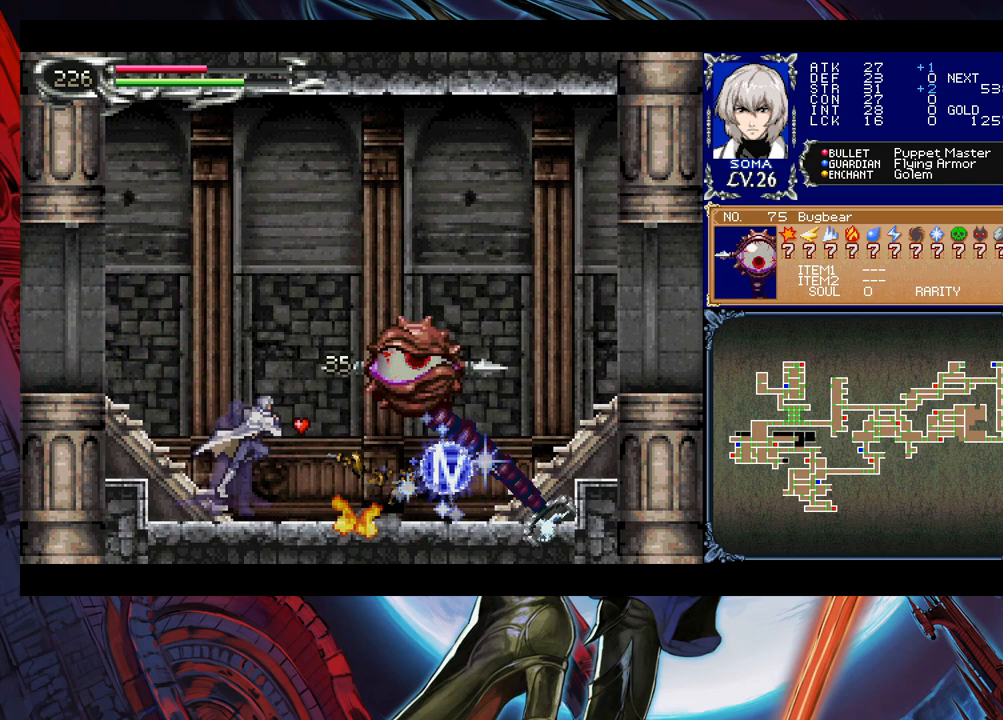
{"buttons": ["A", "B"], "left_stick": "right", "events": [[83, "A", "up"], [183, "left_stick", "left"], [300, "left_stick", "right"], [333, "B", "down"], [383, "A", "down"]]}
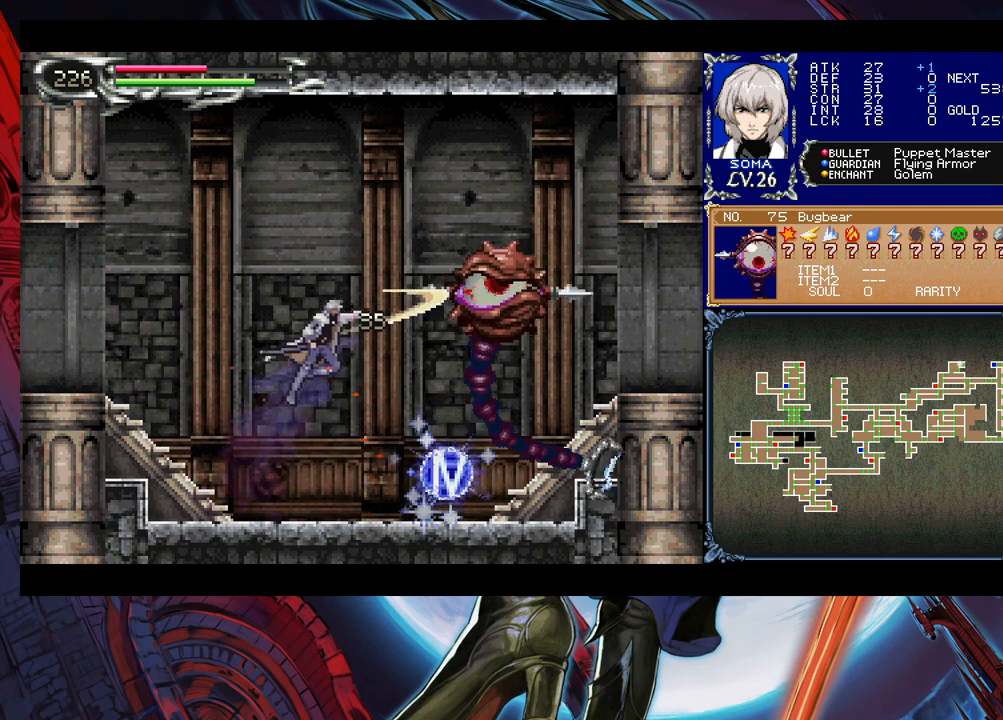
{"buttons": [], "left_stick": "right", "events": [[183, "A", "up"], [183, "B", "up"], [200, "left_stick", "center"], [400, "left_stick", "right"], [450, "A", "down"], [500, "A", "up"]]}
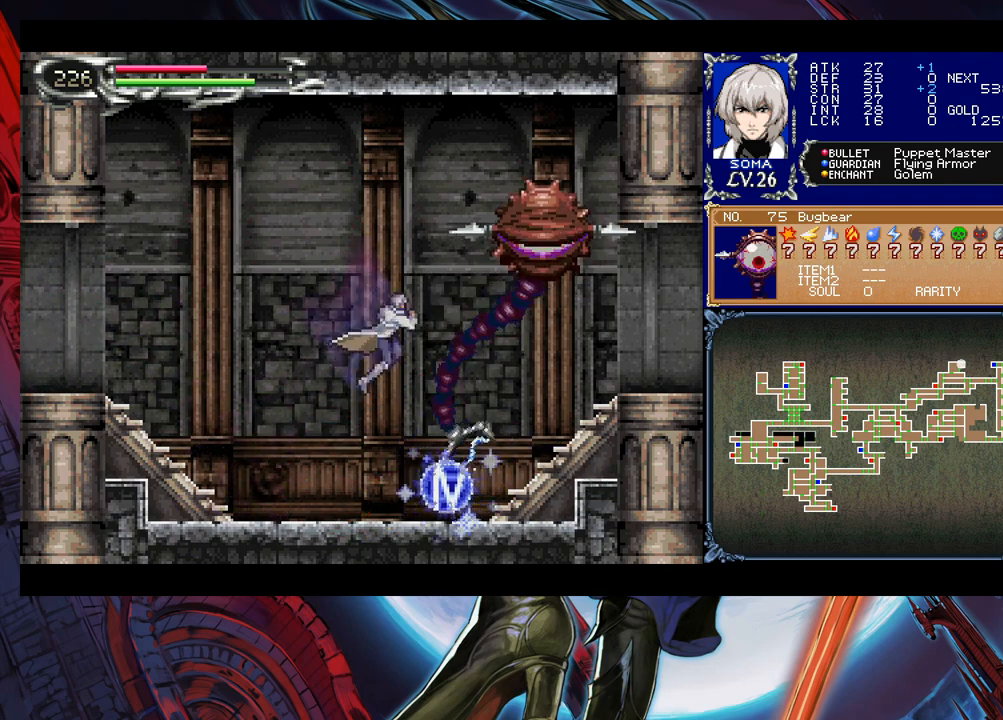
{"buttons": [], "left_stick": "left", "events": [[33, "left_stick", "center"], [100, "left_stick", "left"], [333, "left_stick", "right"], [483, "left_stick", "left"]]}
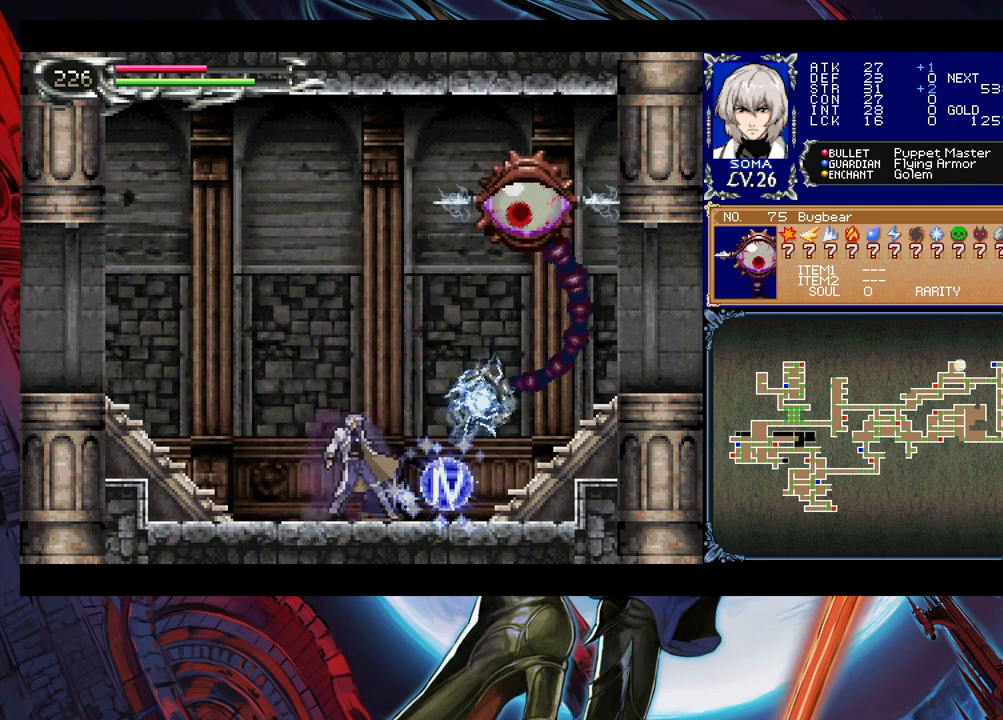
{"buttons": ["A", "B"], "left_stick": "center", "events": [[50, "left_stick", "center"], [100, "left_stick", "right"], [250, "B", "down"], [283, "left_stick", "center"], [350, "A", "down"]]}
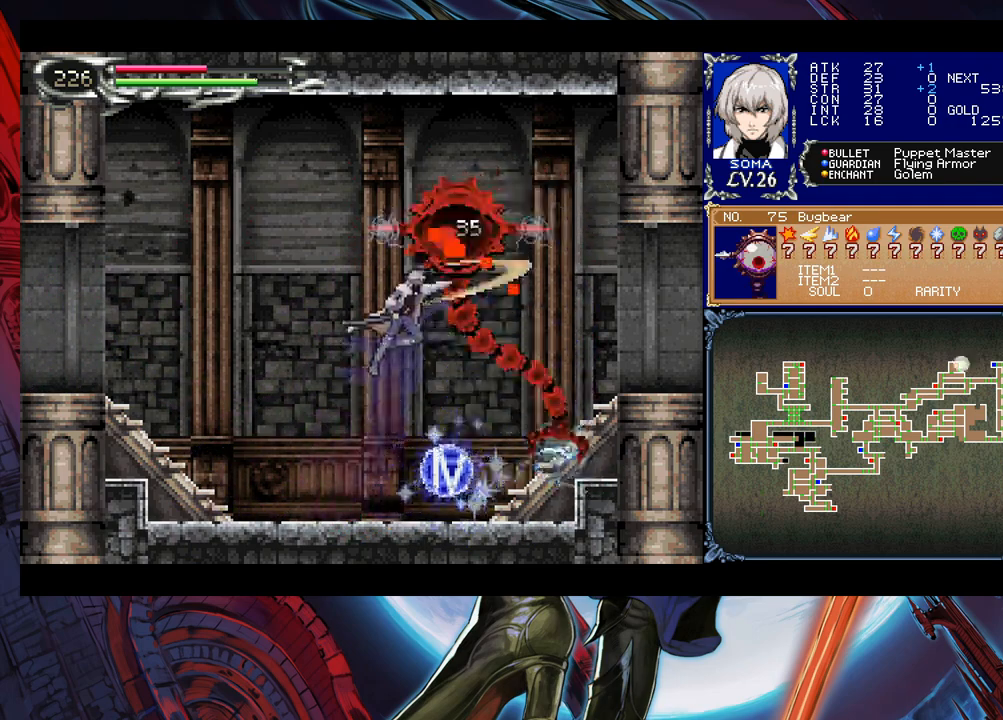
{"buttons": ["B"], "left_stick": "right", "events": [[183, "A", "up"], [200, "left_stick", "left"], [250, "B", "up"], [300, "left_stick", "center"], [450, "left_stick", "right"], [483, "B", "down"]]}
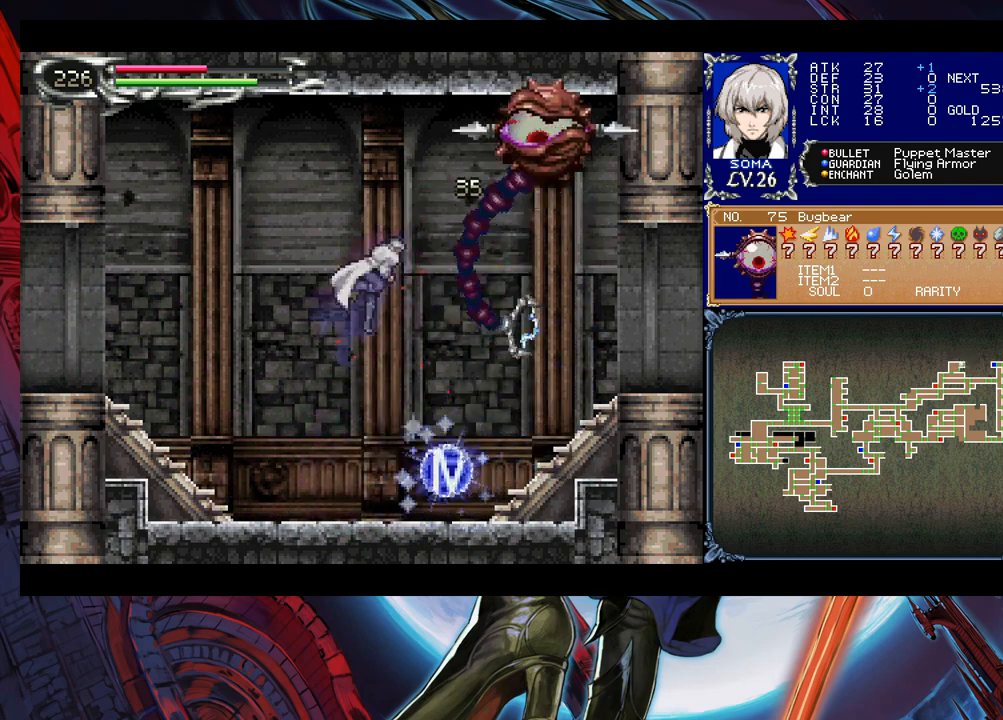
{"buttons": [], "left_stick": "left", "events": [[50, "A", "down"], [283, "left_stick", "left"], [450, "A", "up"], [500, "B", "up"]]}
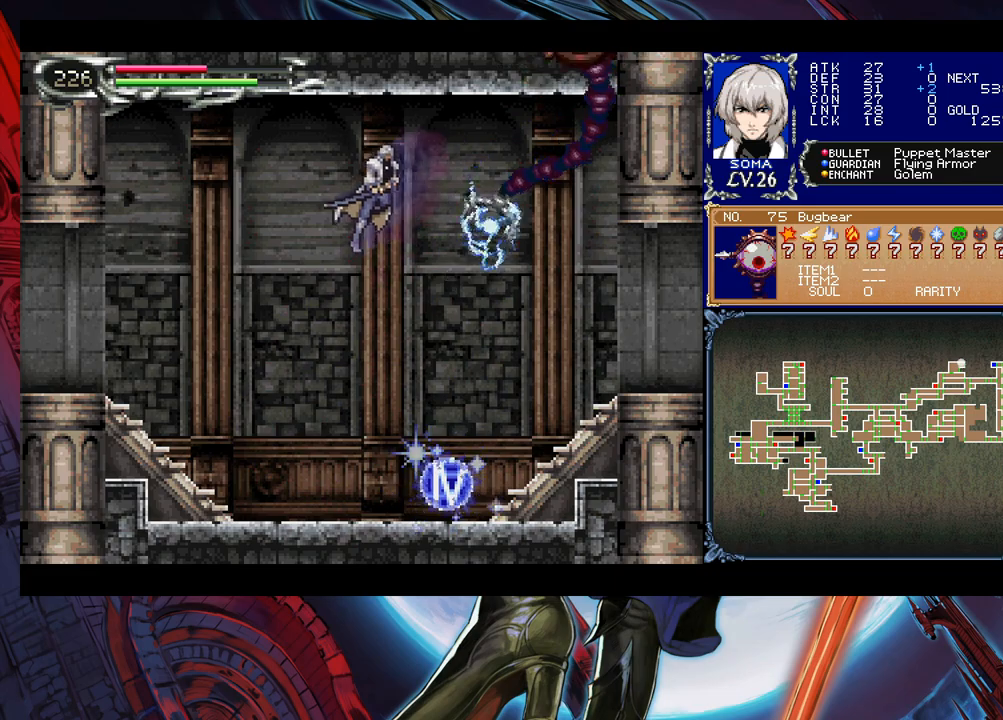
{"buttons": [], "left_stick": "center", "events": [[50, "left_stick", "right"], [400, "left_stick", "center"]]}
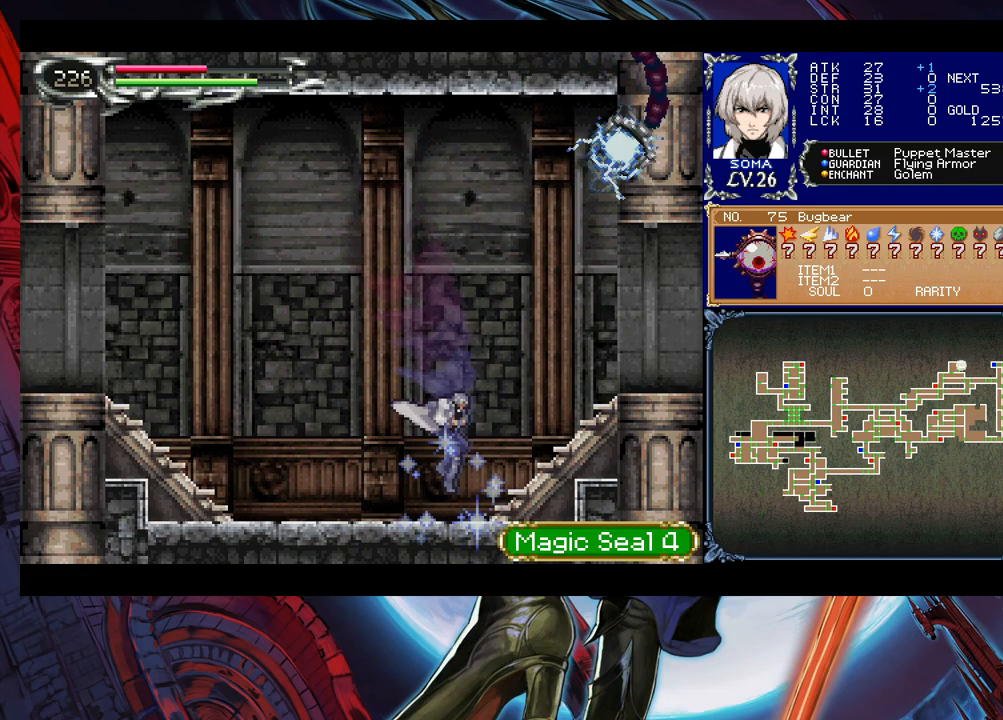
{"buttons": [], "left_stick": "center", "events": []}
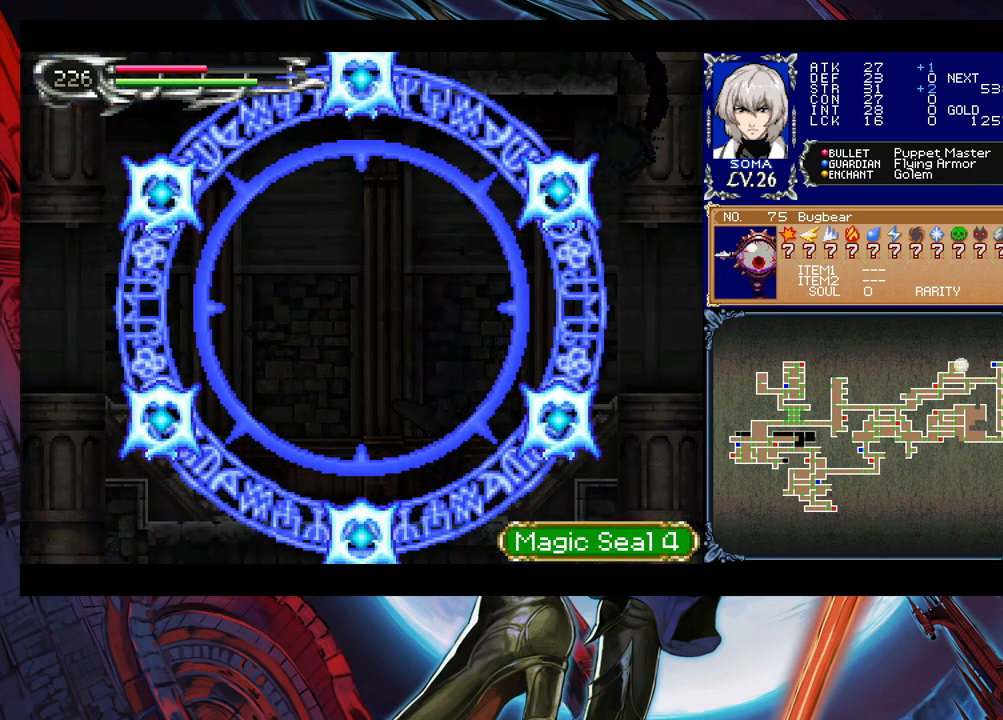
{"buttons": [], "left_stick": "center", "events": []}
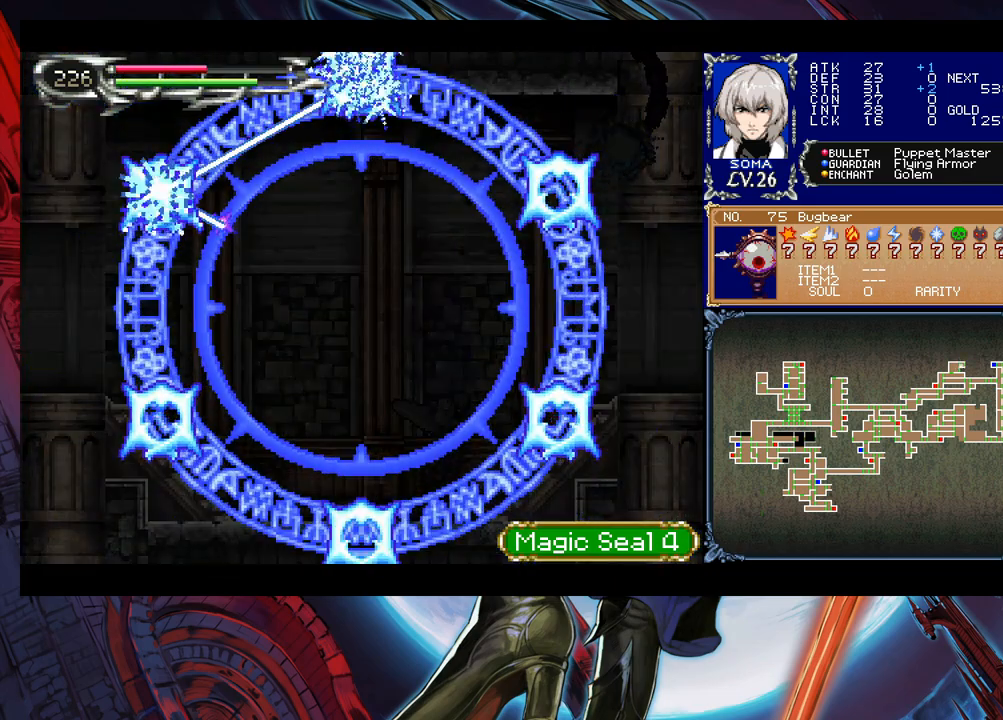
{"buttons": [], "left_stick": "center", "events": []}
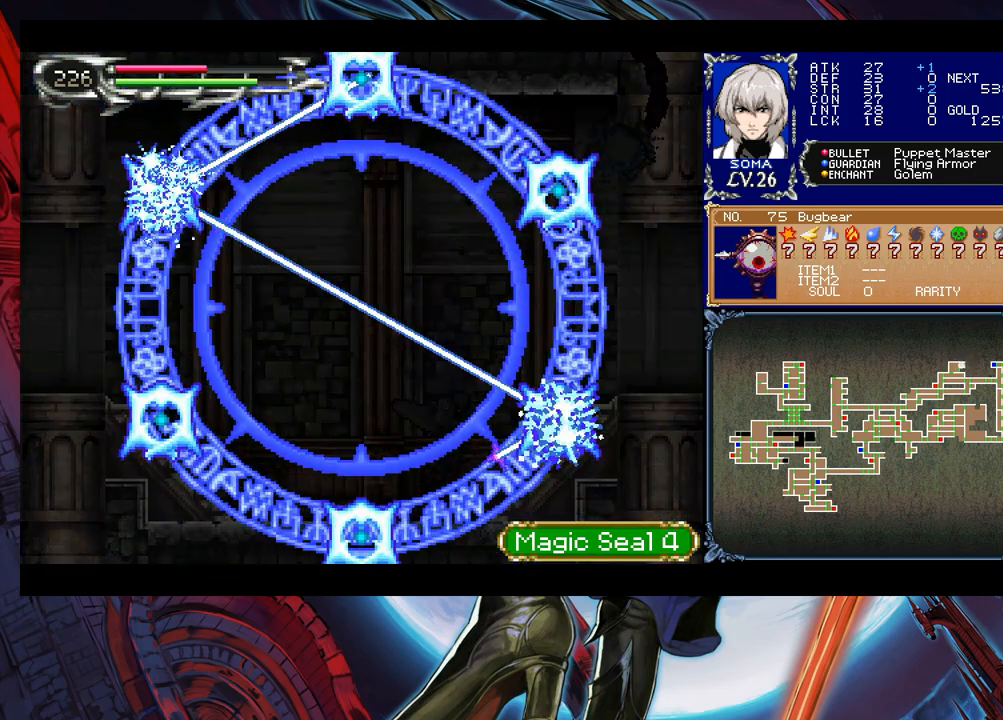
{"buttons": [], "left_stick": "center", "events": []}
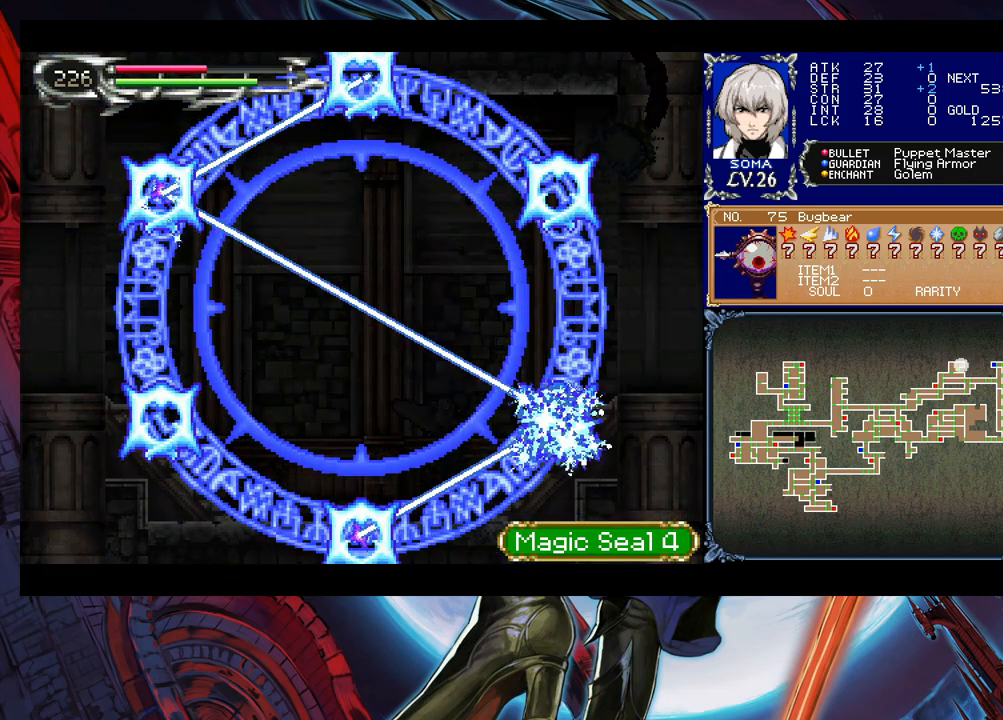
{"buttons": [], "left_stick": "center", "events": []}
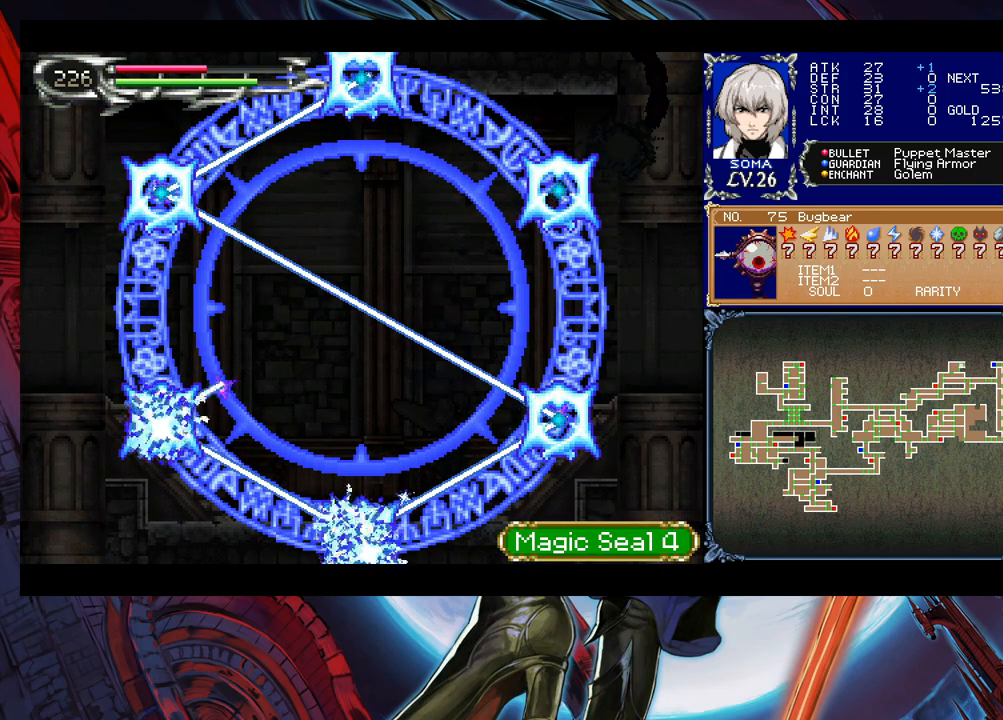
{"buttons": [], "left_stick": "center", "events": []}